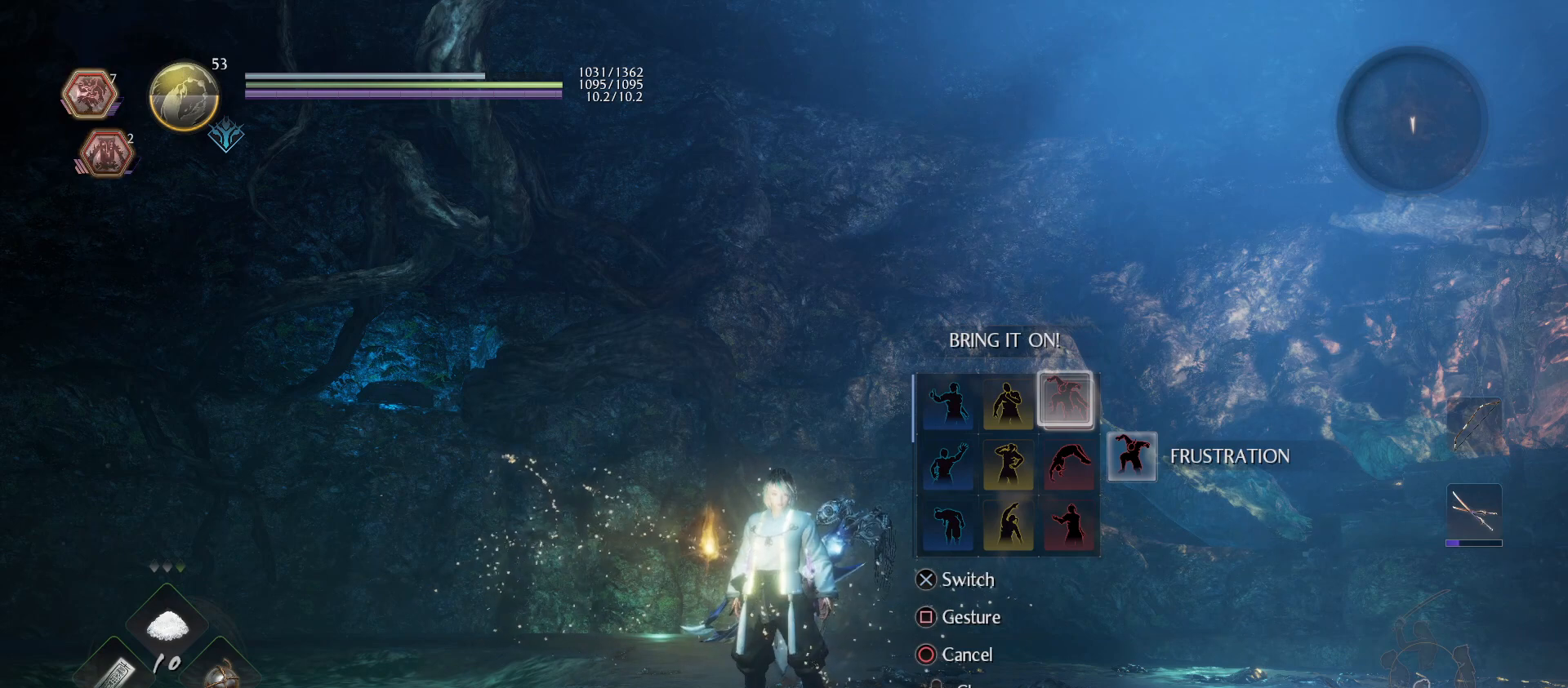
Gameplay with a controller (PlayStation layout); each line is a JSON object with the inputs held at the frame after it. "events" lists button and stick changes between this image and that frame as [ms after this image, input, new state], when the widget could be followed in between.
{"buttons": ["DPAD_DOWN"], "left_stick": "center", "right_stick": "center", "events": [[400, "DPAD_DOWN", "down"]]}
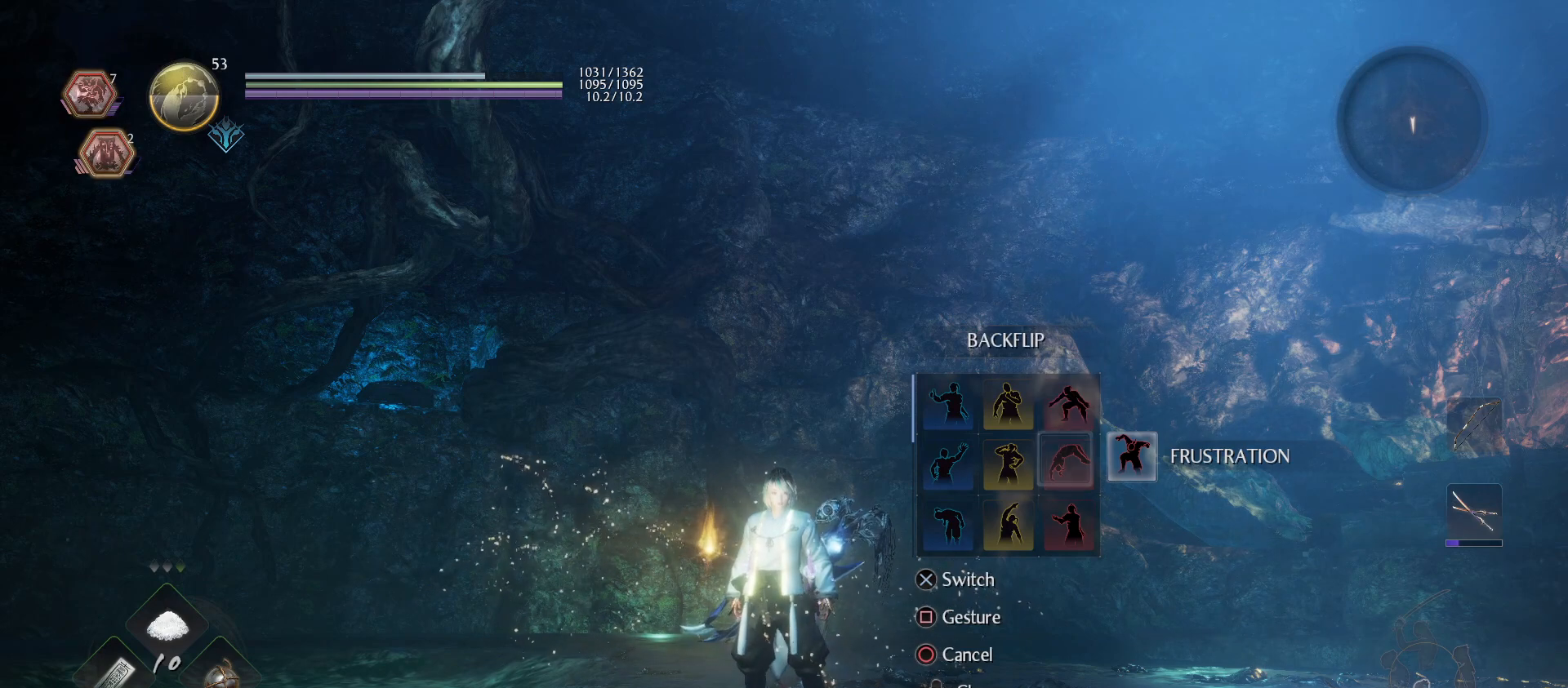
{"buttons": [], "left_stick": "center", "right_stick": "center", "events": [[67, "DPAD_DOWN", "up"], [167, "DPAD_DOWN", "down"], [300, "DPAD_DOWN", "up"]]}
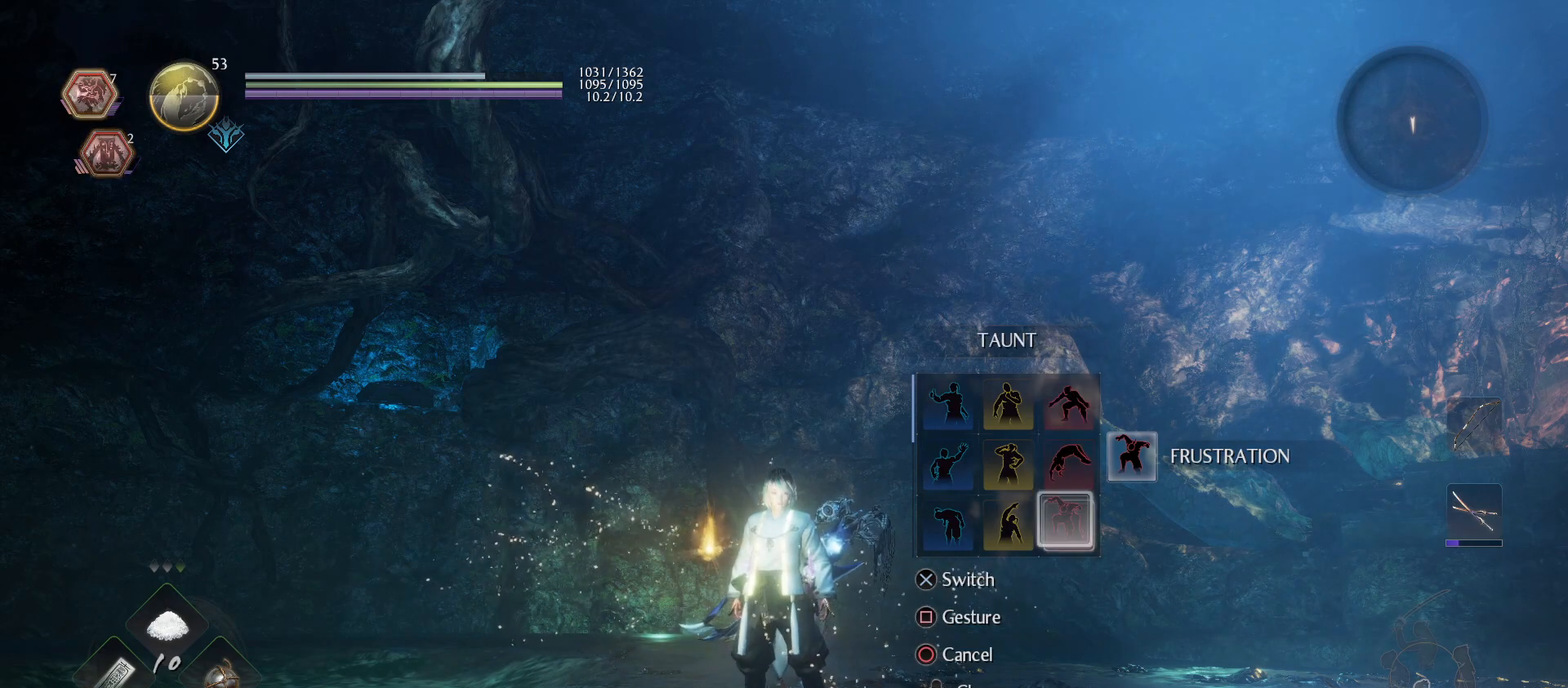
{"buttons": [], "left_stick": "center", "right_stick": "center", "events": [[100, "DPAD_UP", "down"], [200, "DPAD_UP", "up"], [233, "DPAD_UP", "down"], [300, "DPAD_UP", "up"]]}
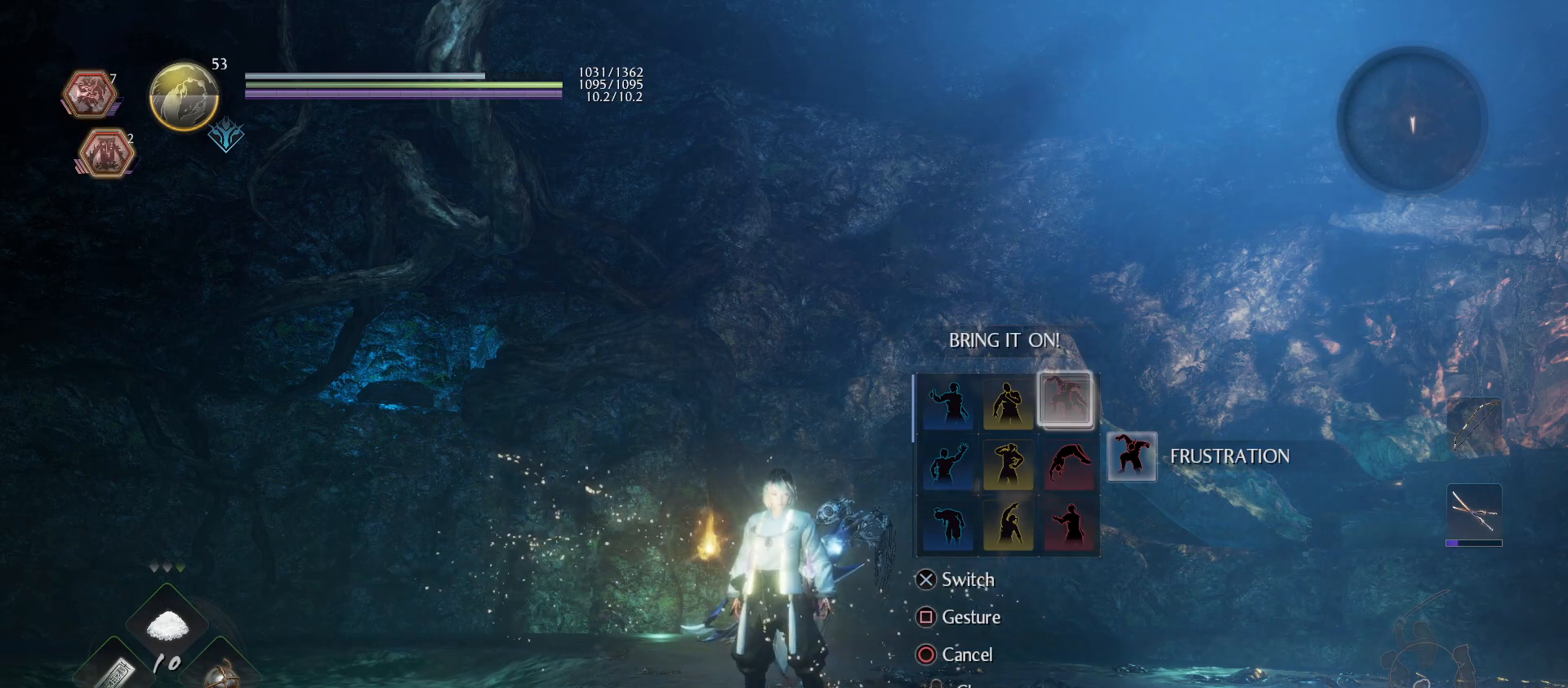
{"buttons": ["DPAD_LEFT"], "left_stick": "center", "right_stick": "center", "events": [[100, "CROSS", "down"], [267, "CROSS", "up"], [500, "DPAD_LEFT", "down"]]}
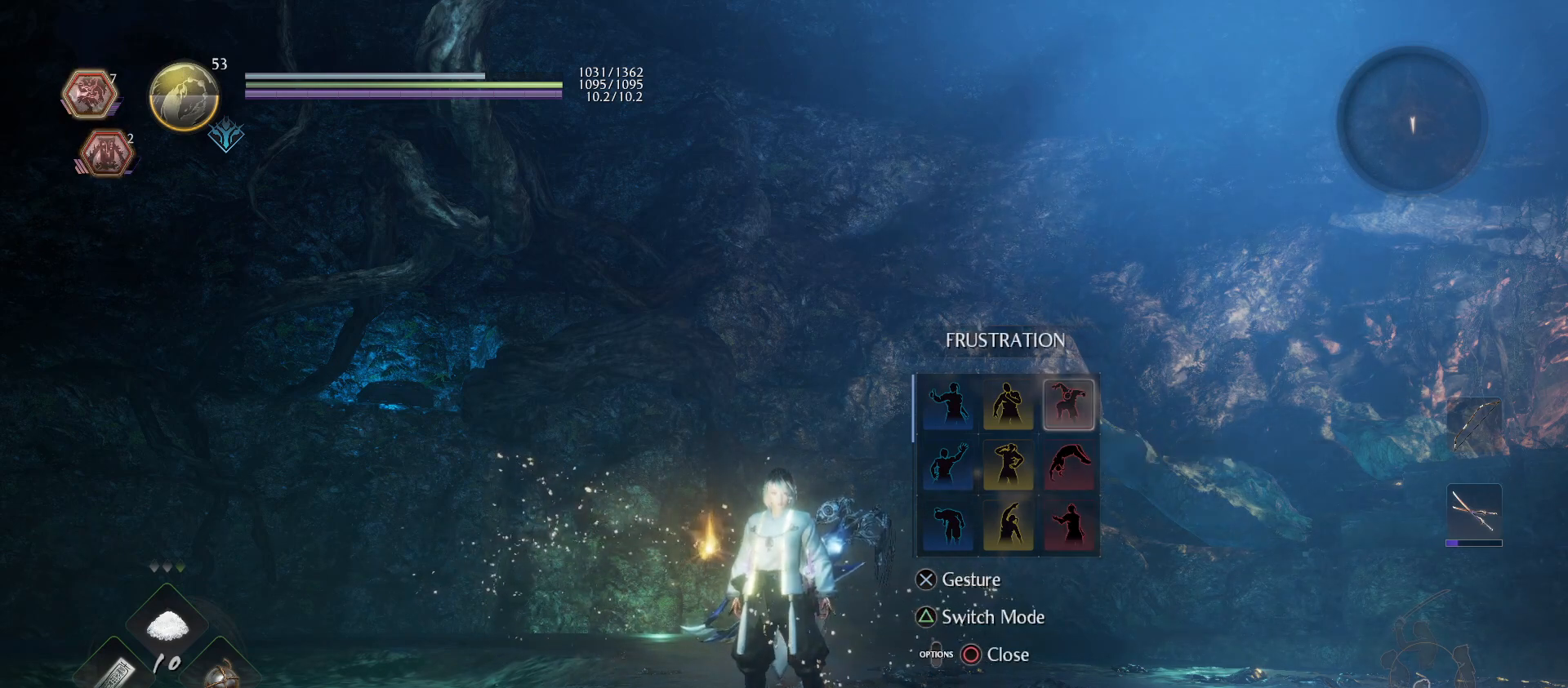
{"buttons": [], "left_stick": "center", "right_stick": "center", "events": [[100, "DPAD_LEFT", "up"], [200, "DPAD_LEFT", "down"], [300, "DPAD_LEFT", "up"]]}
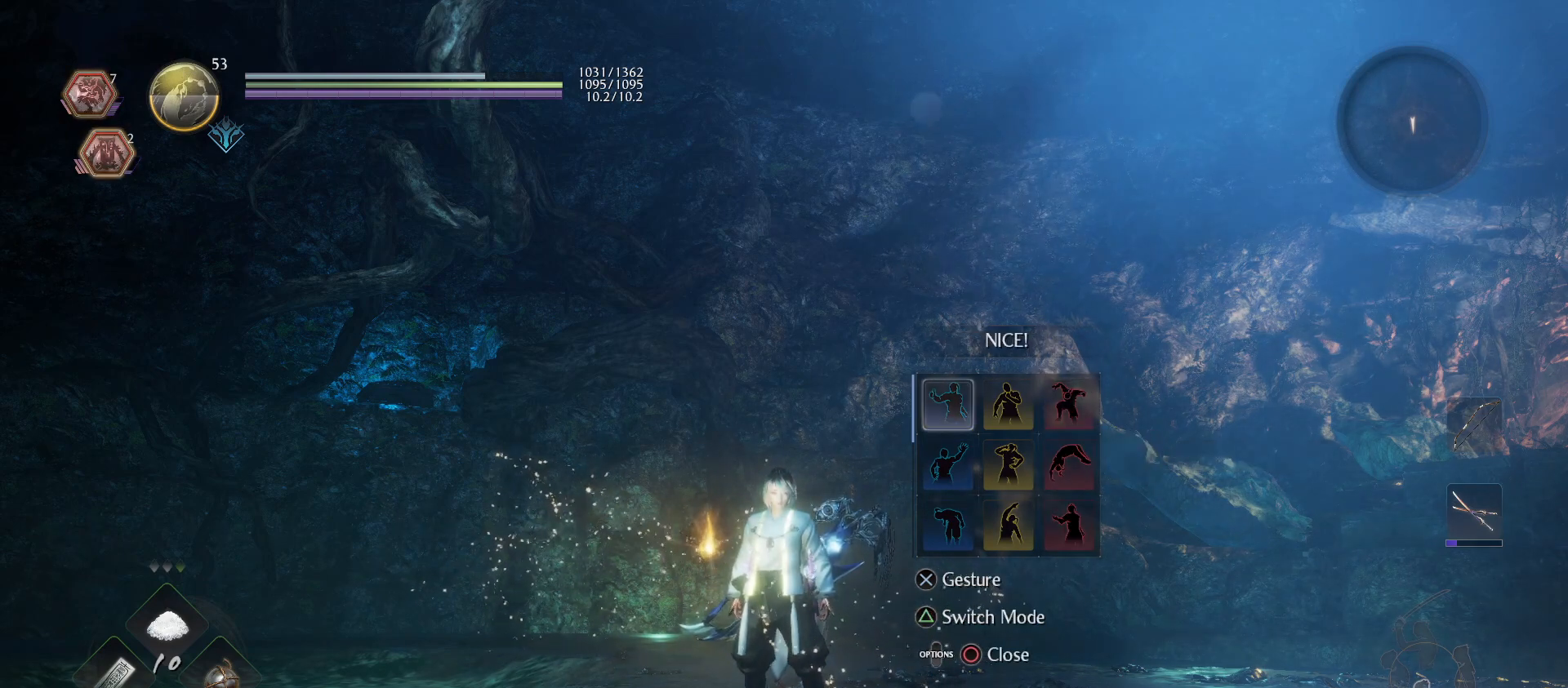
{"buttons": [], "left_stick": "center", "right_stick": "center", "events": [[200, "DPAD_DOWN", "down"], [333, "DPAD_DOWN", "up"]]}
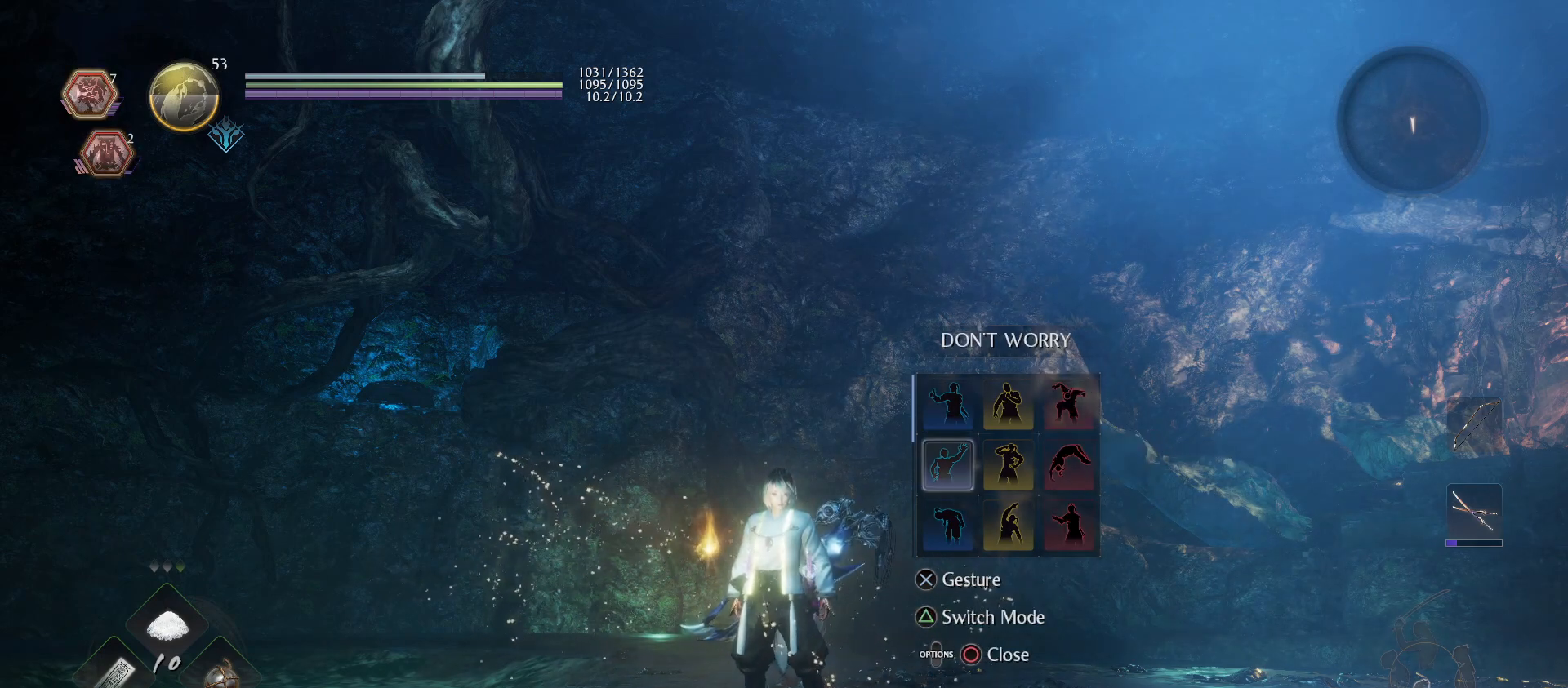
{"buttons": [], "left_stick": "center", "right_stick": "center", "events": [[67, "DPAD_UP", "down"], [167, "DPAD_UP", "up"], [333, "DPAD_RIGHT", "down"], [467, "DPAD_RIGHT", "up"]]}
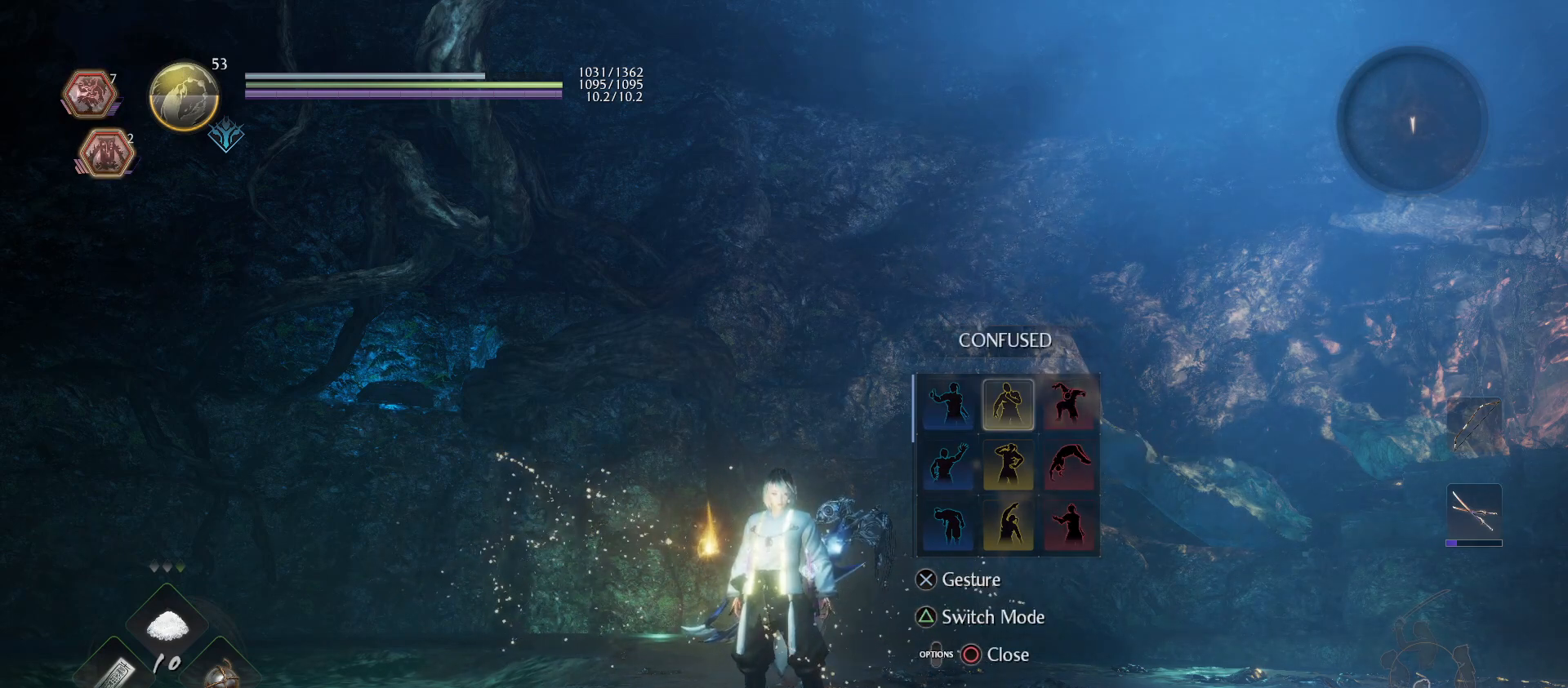
{"buttons": [], "left_stick": "center", "right_stick": "center", "events": [[267, "DPAD_RIGHT", "down"], [367, "DPAD_RIGHT", "up"]]}
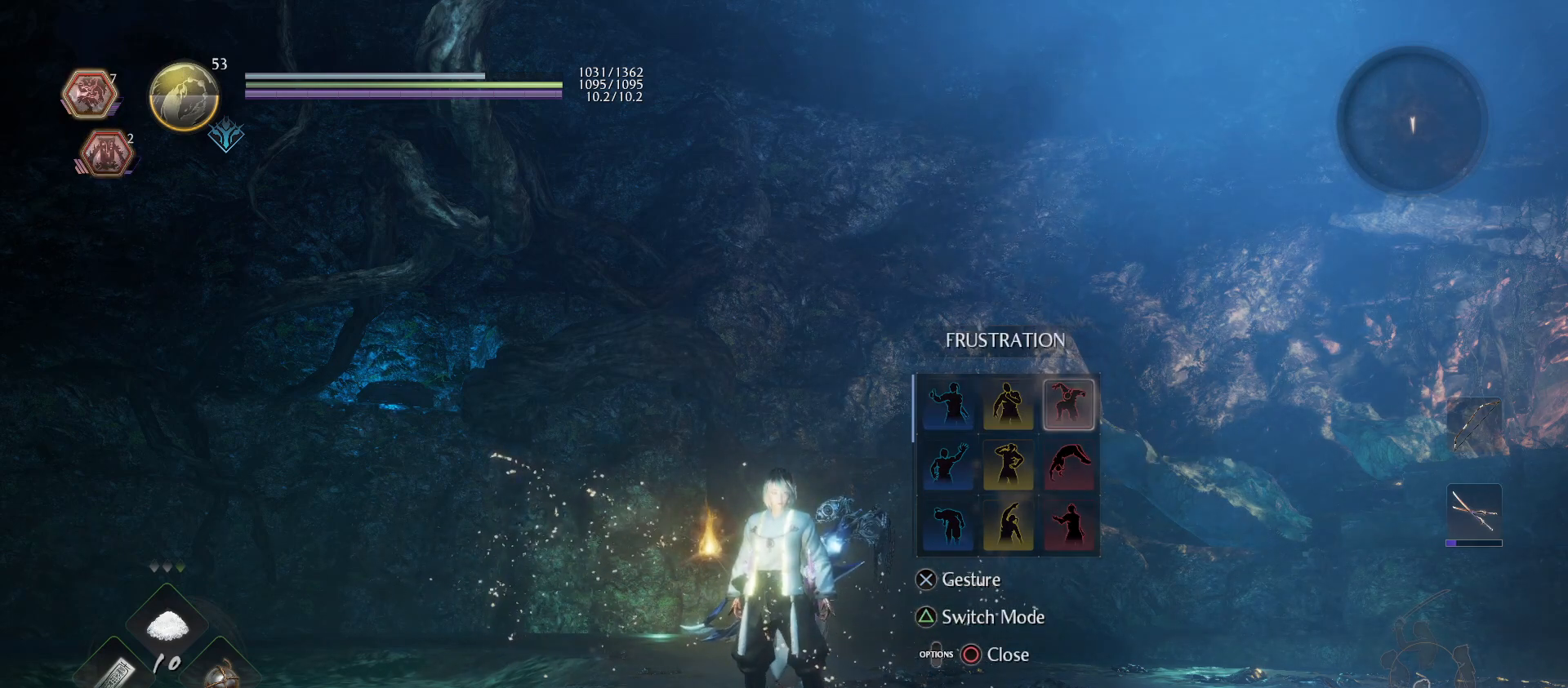
{"buttons": [], "left_stick": "center", "right_stick": "center", "events": [[333, "DPAD_LEFT", "down"], [433, "DPAD_LEFT", "up"]]}
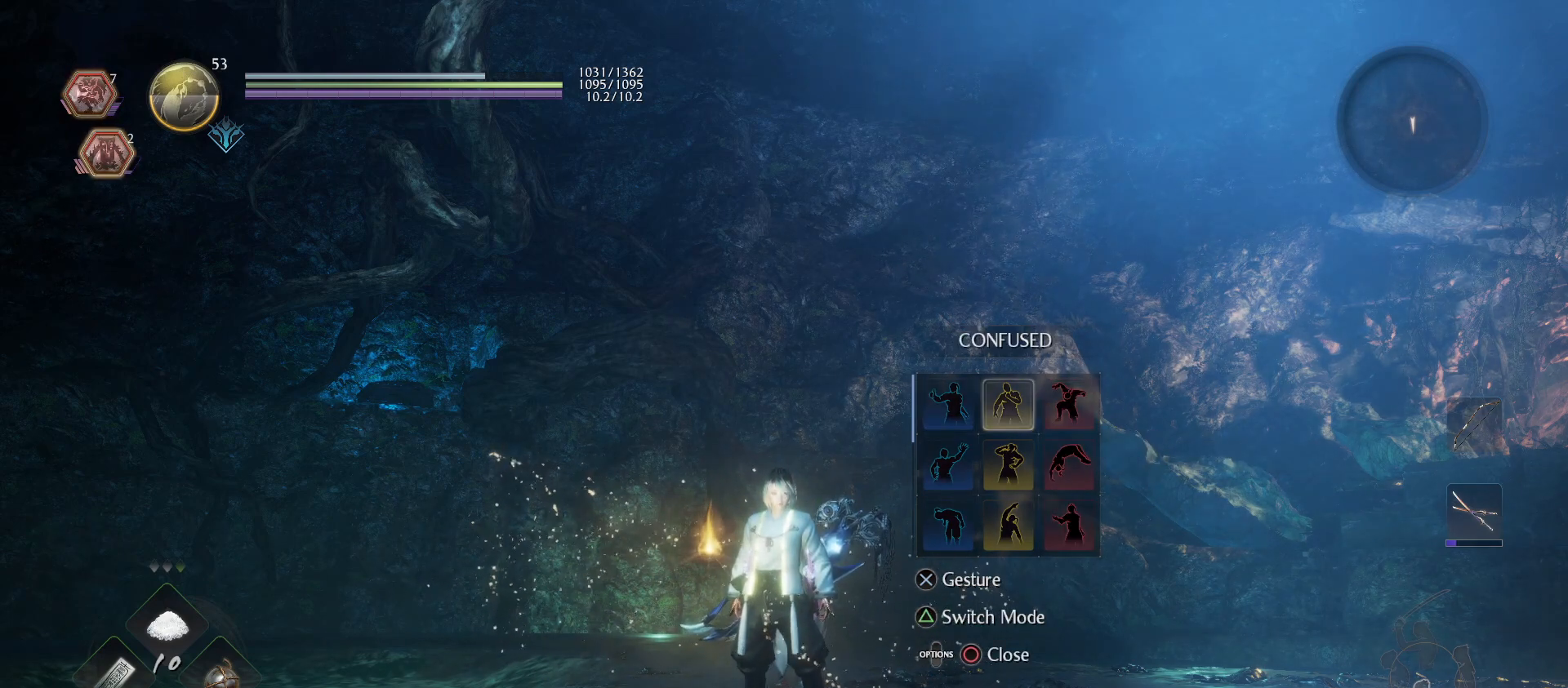
{"buttons": [], "left_stick": "center", "right_stick": "center", "events": [[100, "DPAD_DOWN", "down"], [200, "DPAD_DOWN", "up"]]}
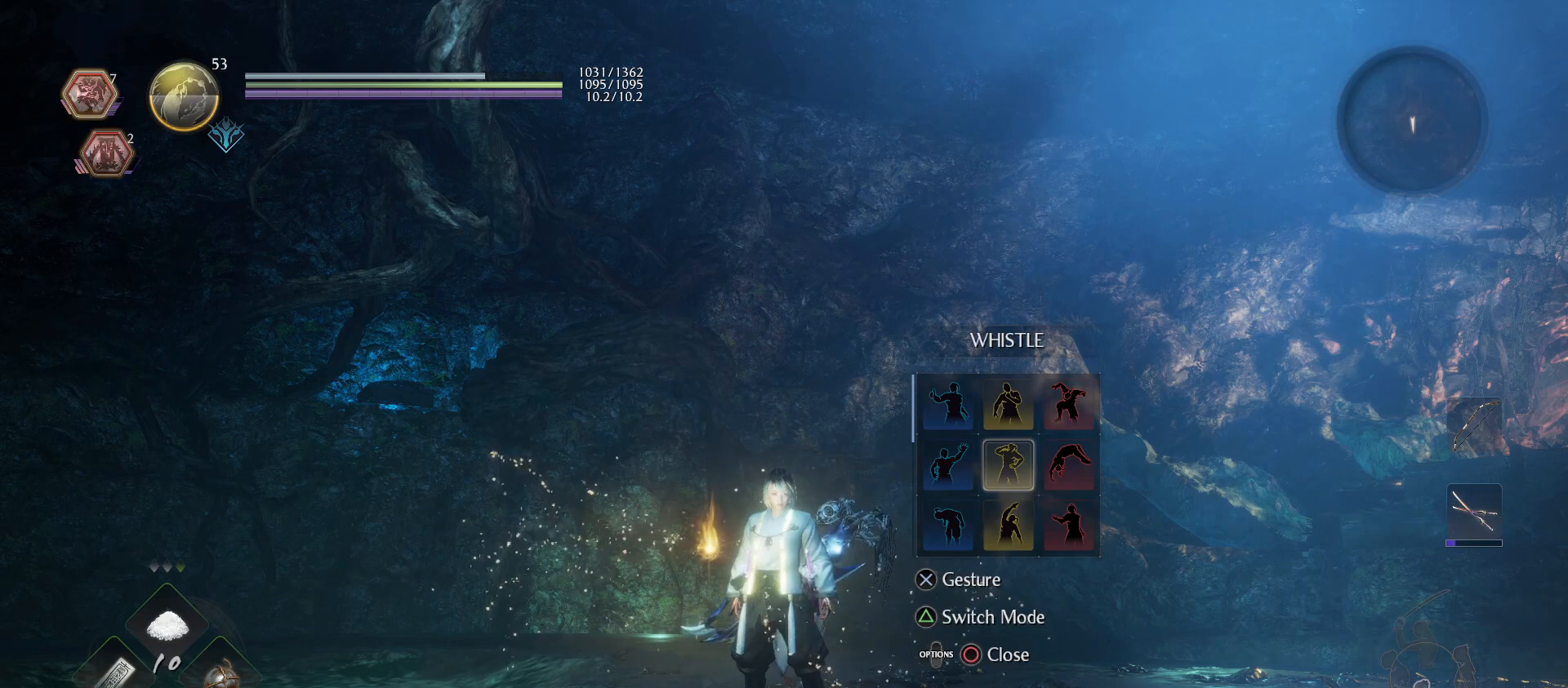
{"buttons": [], "left_stick": "center", "right_stick": "center", "events": [[267, "DPAD_DOWN", "down"], [400, "DPAD_DOWN", "up"]]}
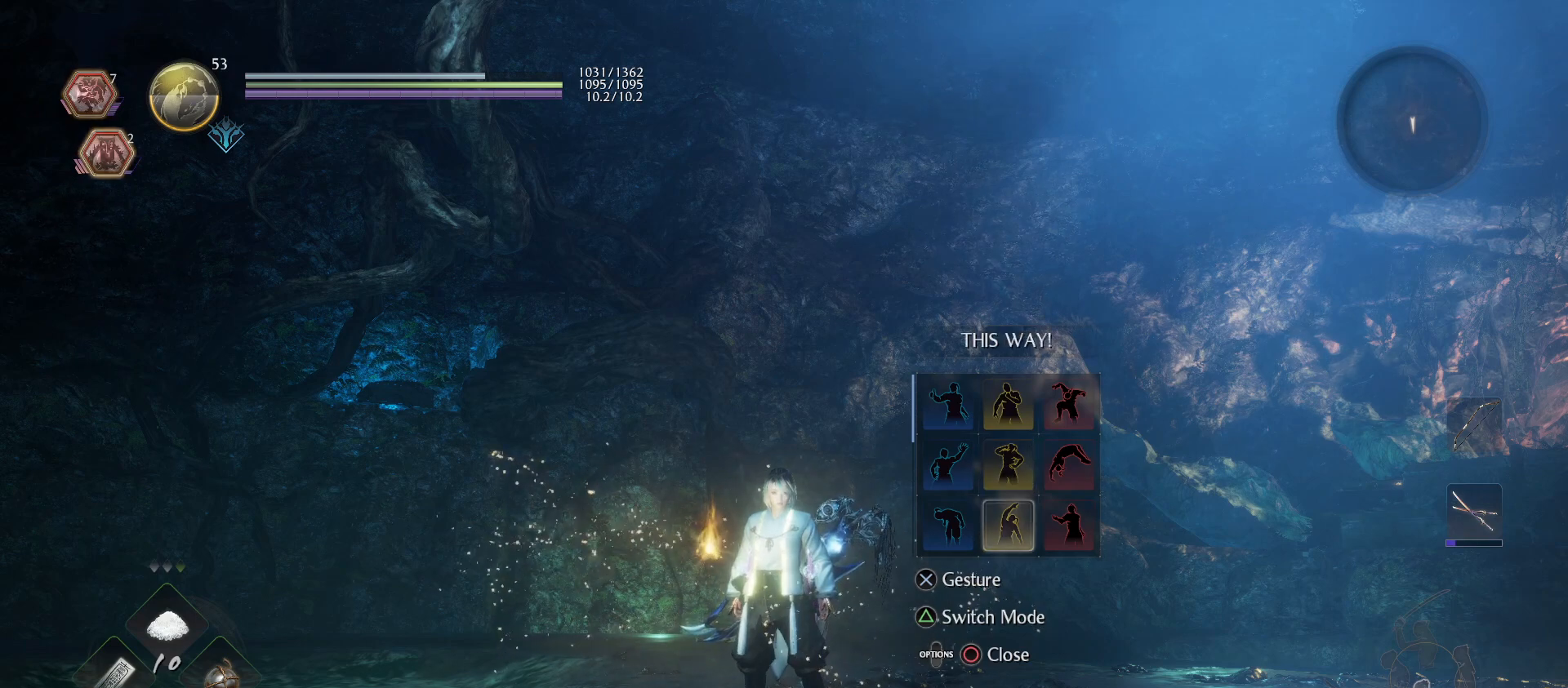
{"buttons": ["DPAD_UP"], "left_stick": "center", "right_stick": "center", "events": [[467, "DPAD_UP", "down"]]}
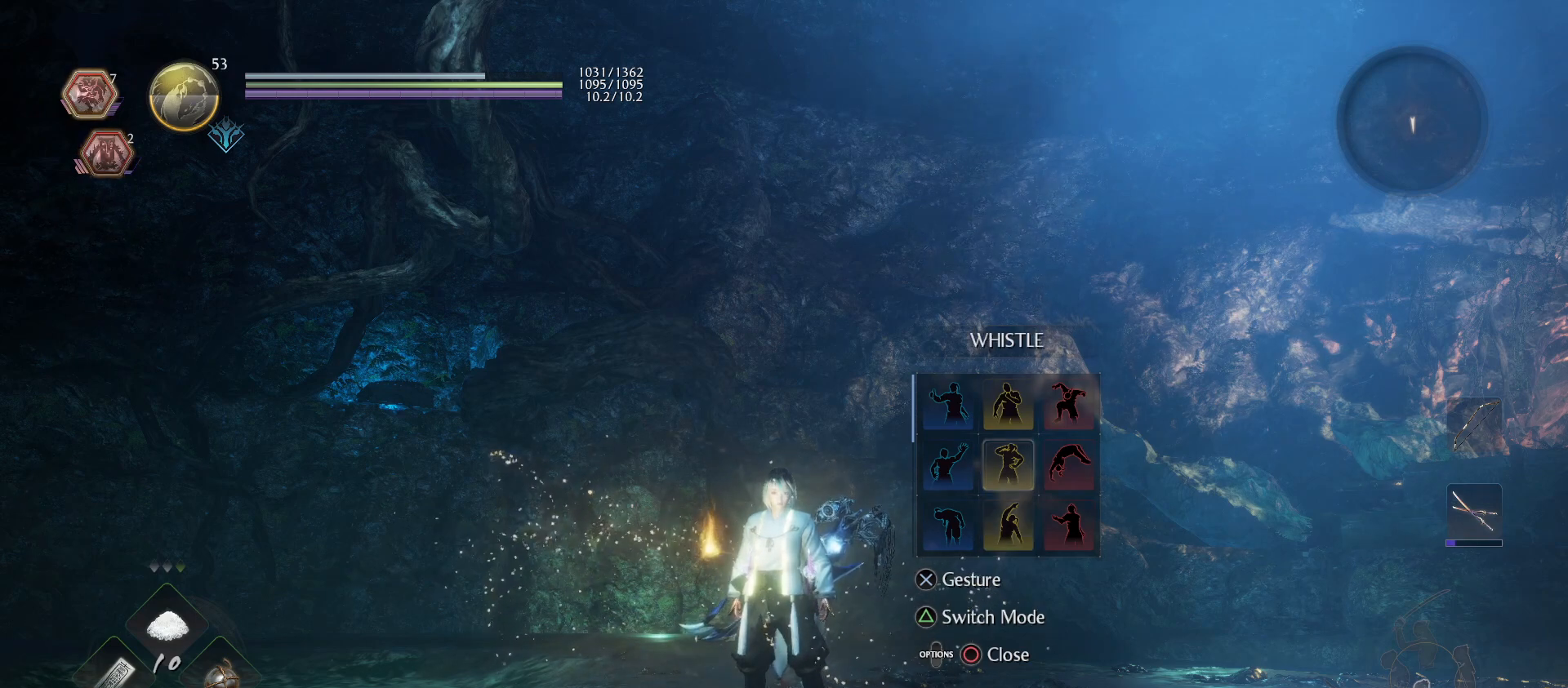
{"buttons": [], "left_stick": "center", "right_stick": "center", "events": [[67, "DPAD_UP", "up"], [167, "DPAD_UP", "down"], [233, "DPAD_UP", "up"]]}
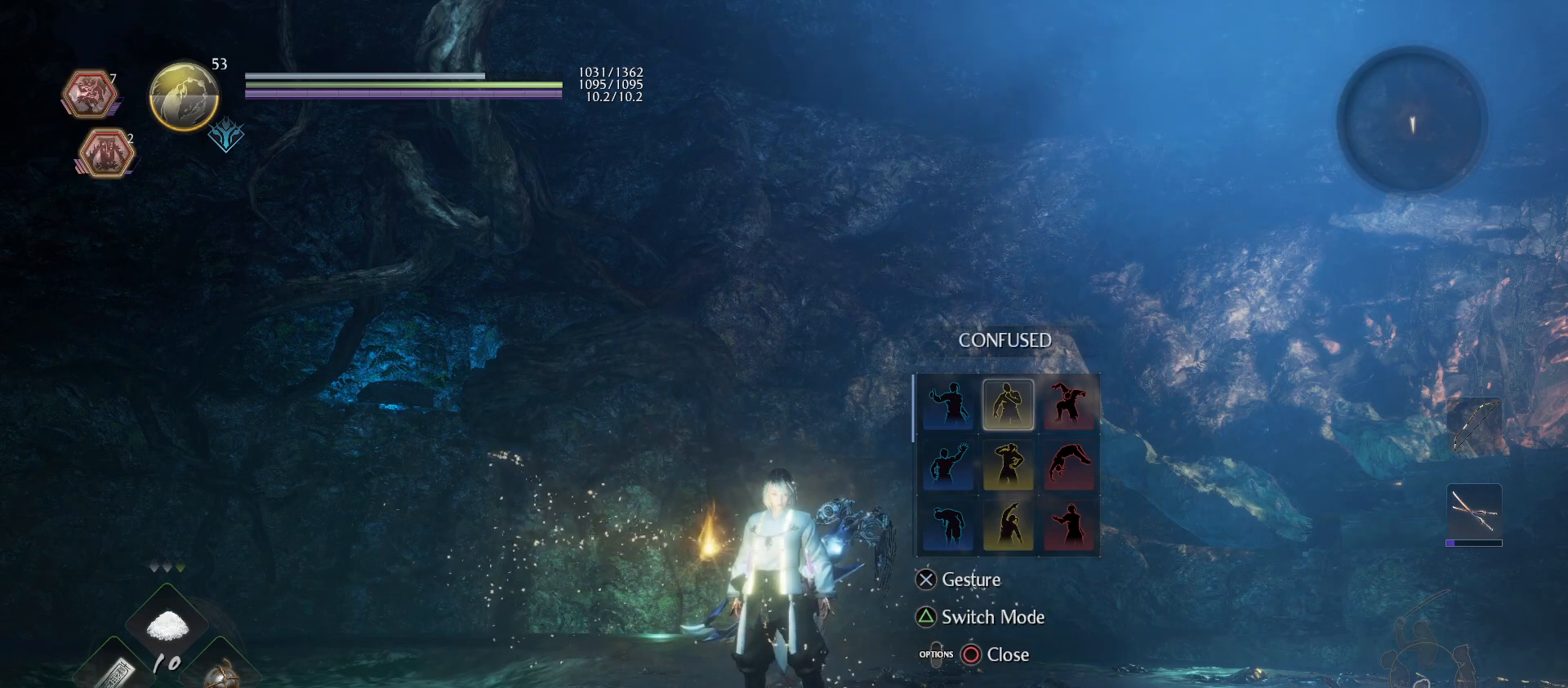
{"buttons": [], "left_stick": "center", "right_stick": "center", "events": [[33, "DPAD_UP", "down"], [167, "DPAD_UP", "up"]]}
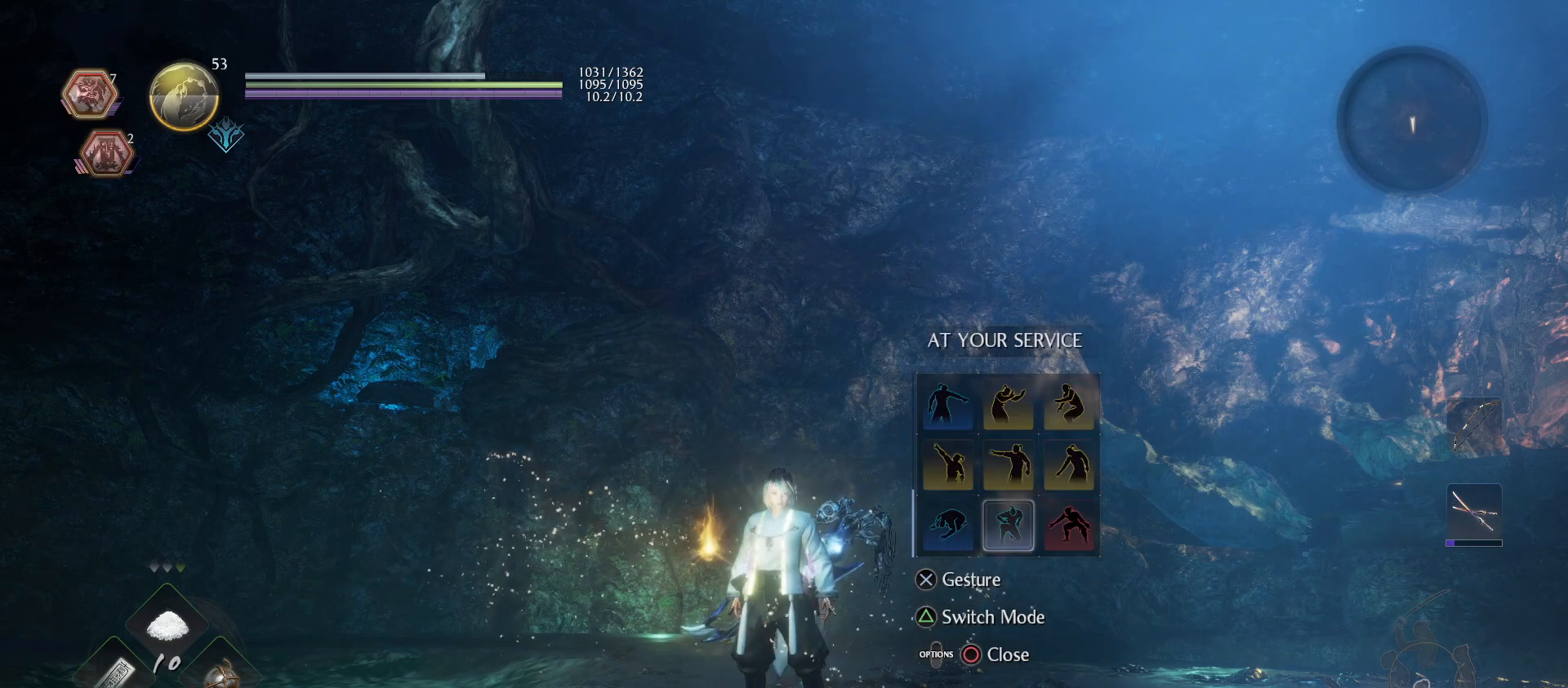
{"buttons": [], "left_stick": "center", "right_stick": "center", "events": [[267, "DPAD_LEFT", "down"], [367, "DPAD_LEFT", "up"]]}
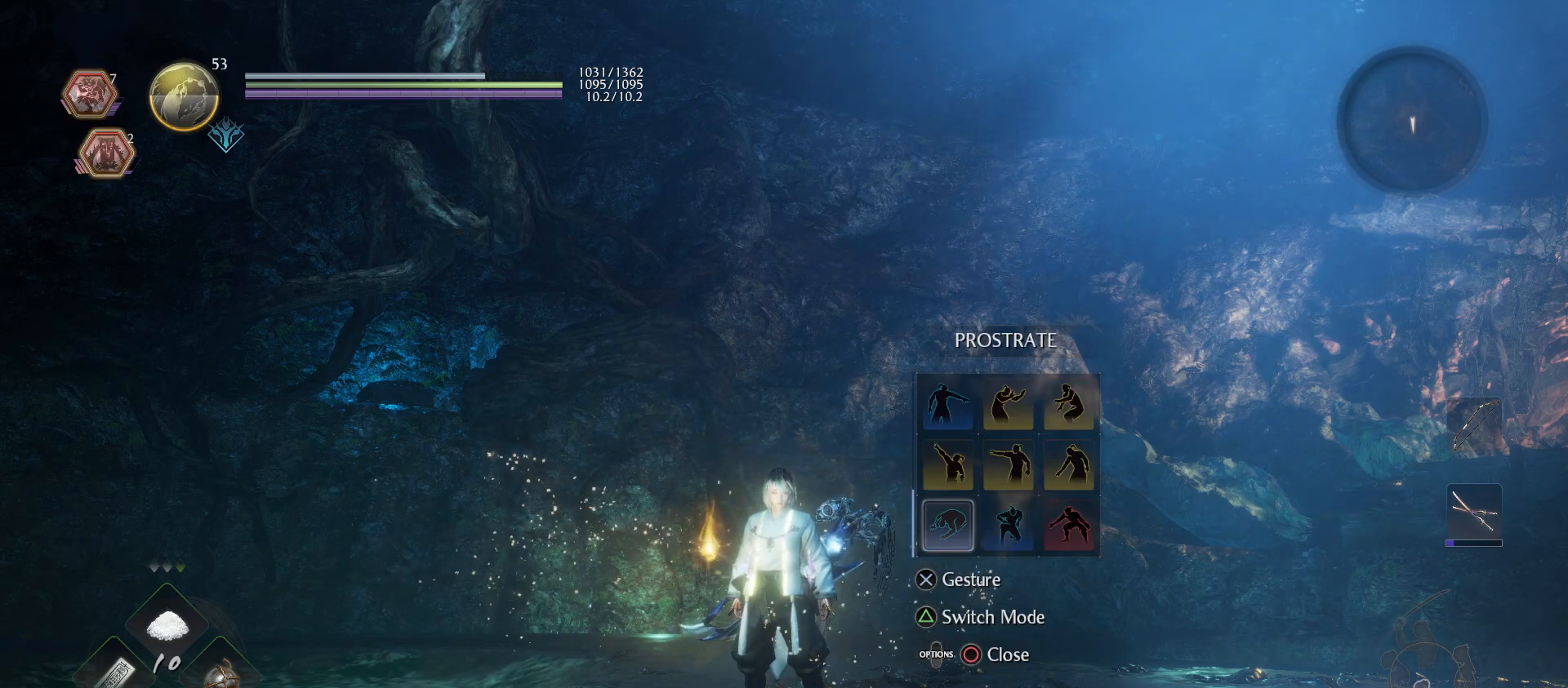
{"buttons": ["DPAD_RIGHT"], "left_stick": "center", "right_stick": "center", "events": [[67, "DPAD_UP", "down"], [167, "DPAD_UP", "up"], [467, "DPAD_RIGHT", "down"]]}
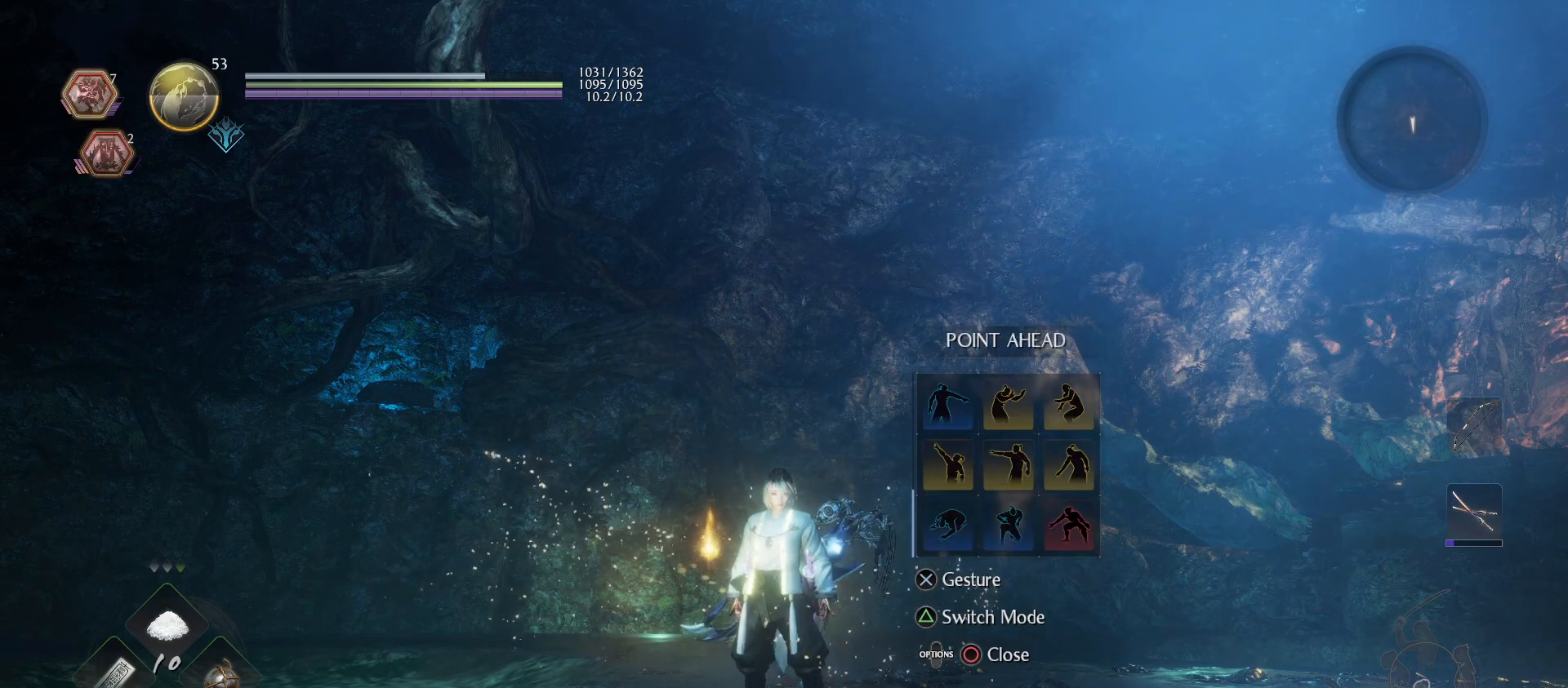
{"buttons": [], "left_stick": "center", "right_stick": "center", "events": [[67, "DPAD_RIGHT", "up"], [267, "DPAD_RIGHT", "down"], [367, "DPAD_RIGHT", "up"]]}
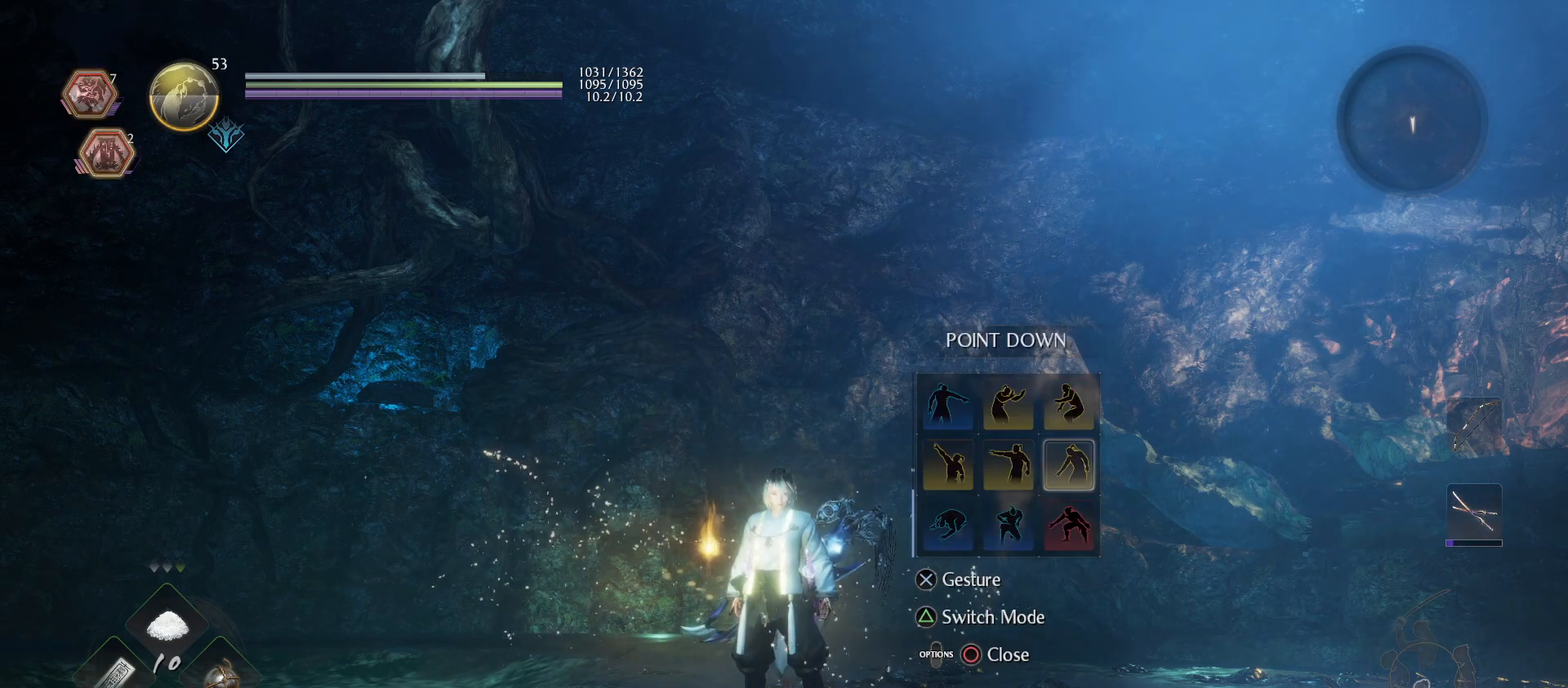
{"buttons": [], "left_stick": "center", "right_stick": "center", "events": [[100, "DPAD_UP", "down"], [200, "DPAD_UP", "up"]]}
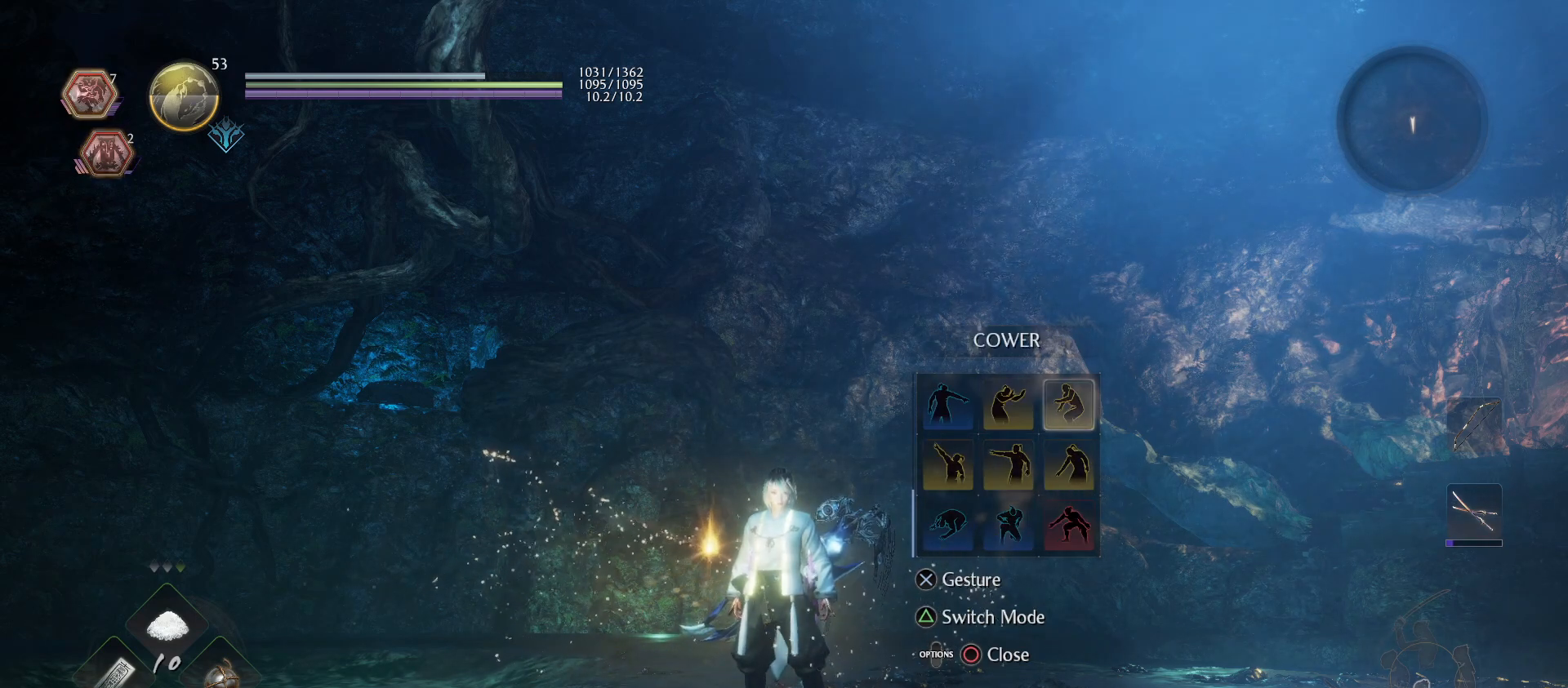
{"buttons": [], "left_stick": "center", "right_stick": "center", "events": []}
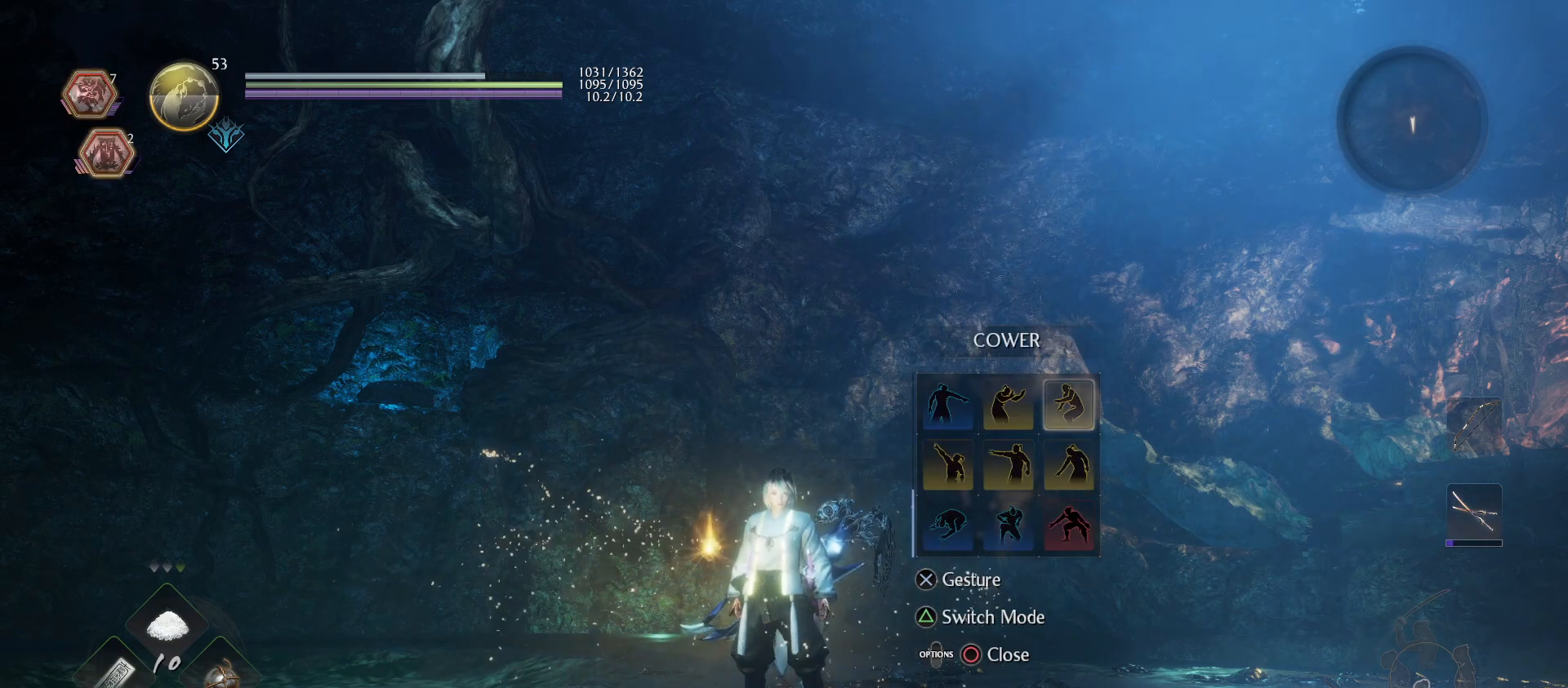
{"buttons": [], "left_stick": "center", "right_stick": "center", "events": [[267, "DPAD_DOWN", "down"], [400, "DPAD_DOWN", "up"]]}
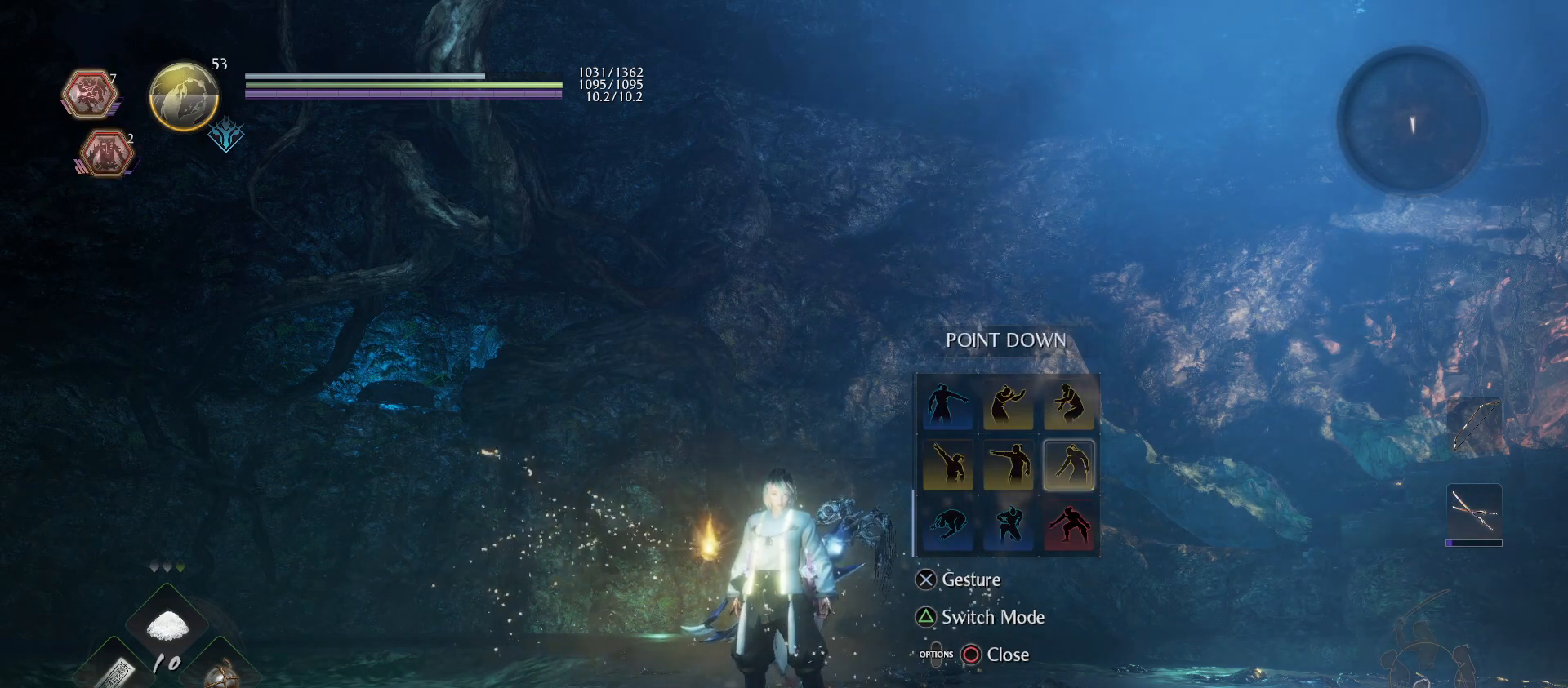
{"buttons": [], "left_stick": "center", "right_stick": "center", "events": []}
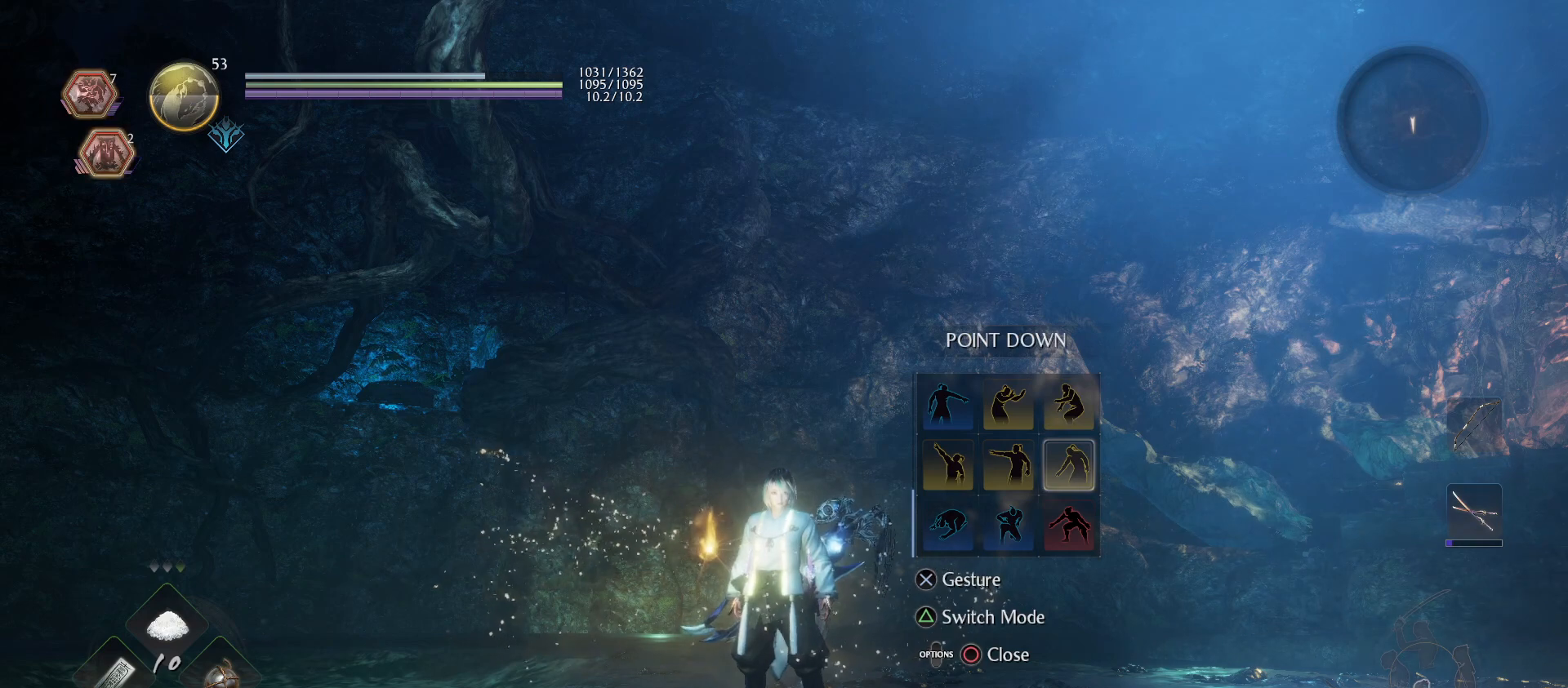
{"buttons": [], "left_stick": "center", "right_stick": "center", "events": []}
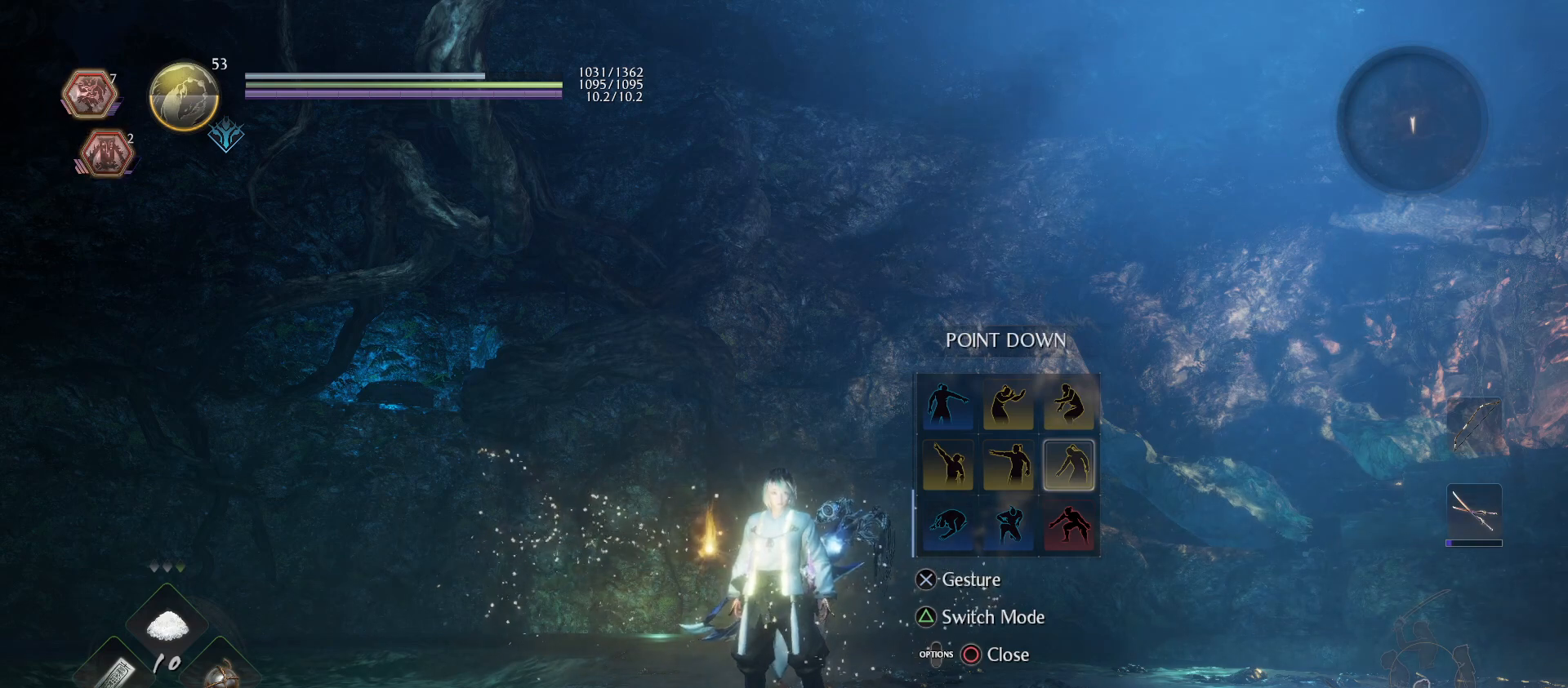
{"buttons": [], "left_stick": "center", "right_stick": "center", "events": [[67, "DPAD_DOWN", "down"], [167, "DPAD_DOWN", "up"], [400, "DPAD_DOWN", "down"], [500, "DPAD_DOWN", "up"]]}
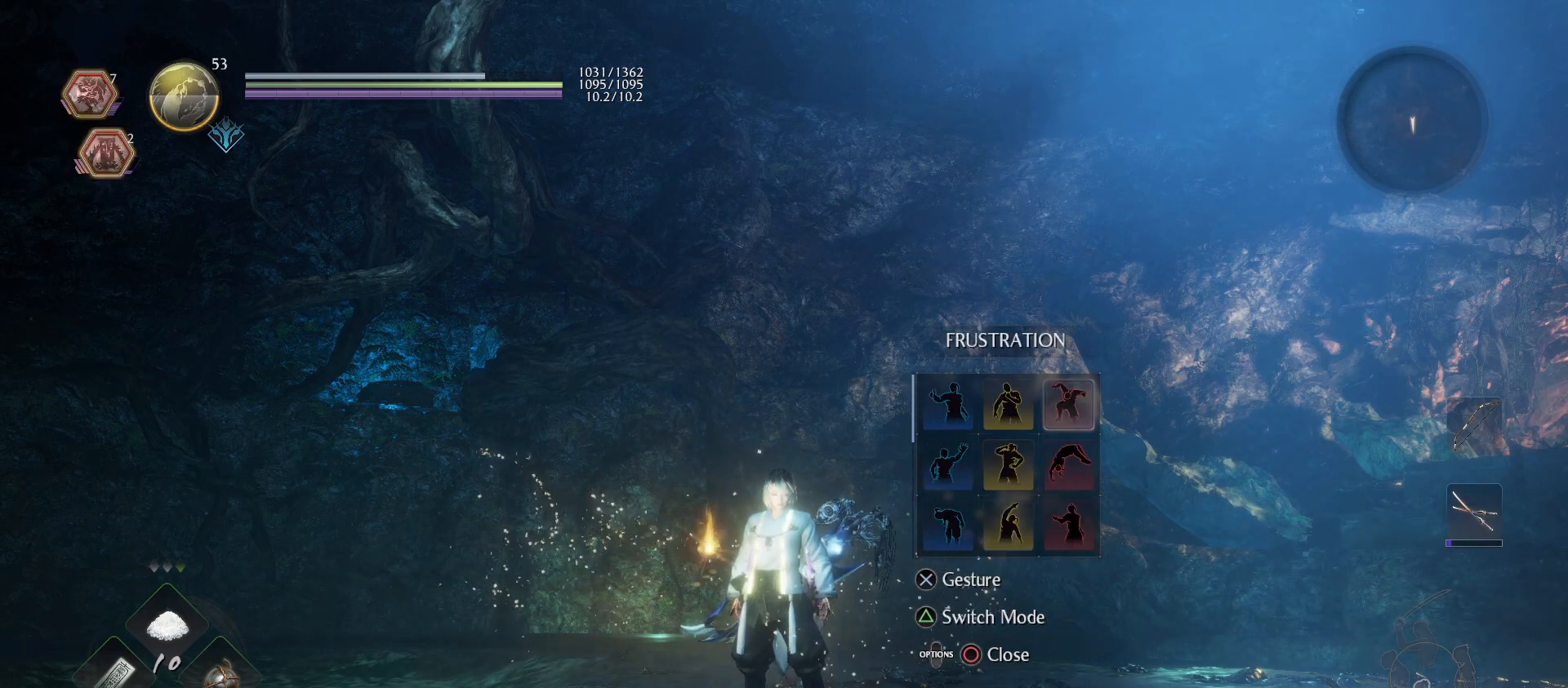
{"buttons": [], "left_stick": "center", "right_stick": "center", "events": []}
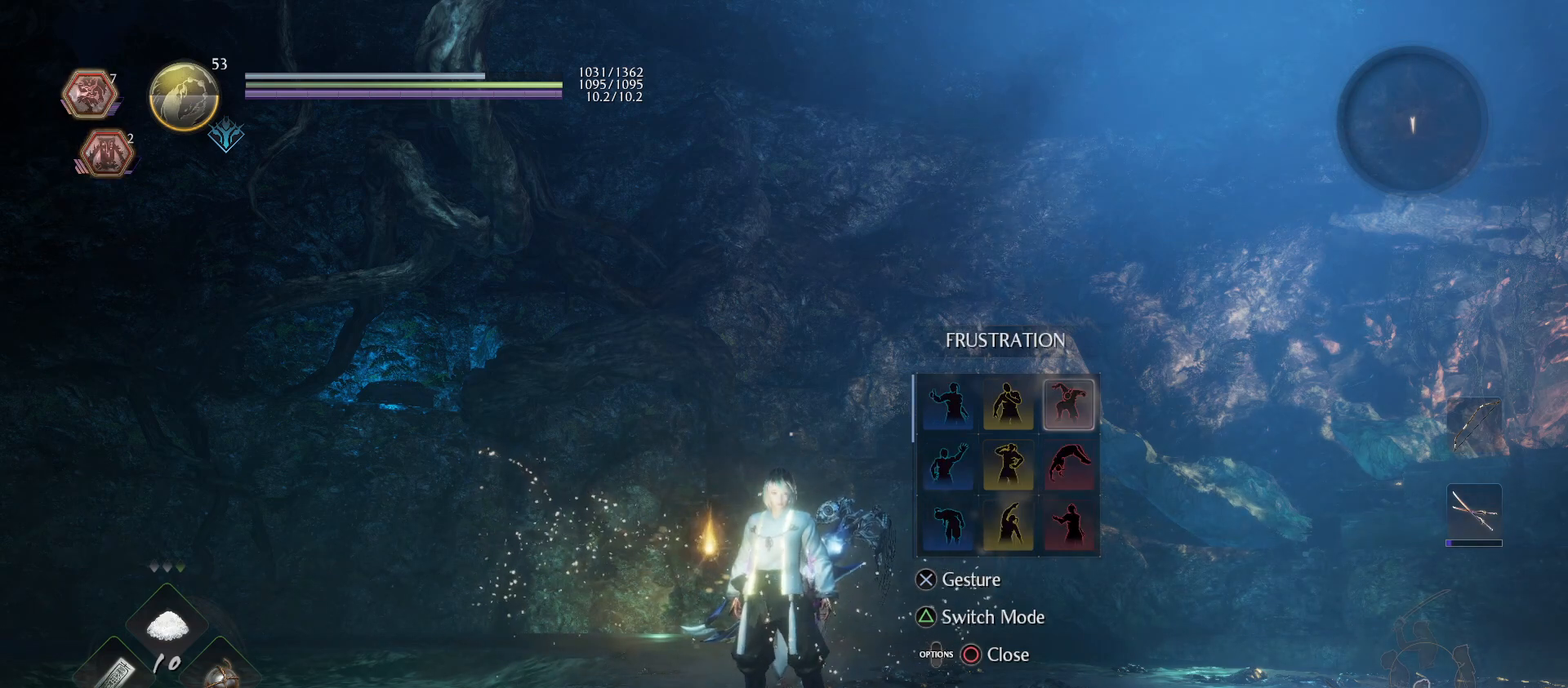
{"buttons": [], "left_stick": "center", "right_stick": "center", "events": [[33, "DPAD_LEFT", "down"], [133, "DPAD_LEFT", "up"]]}
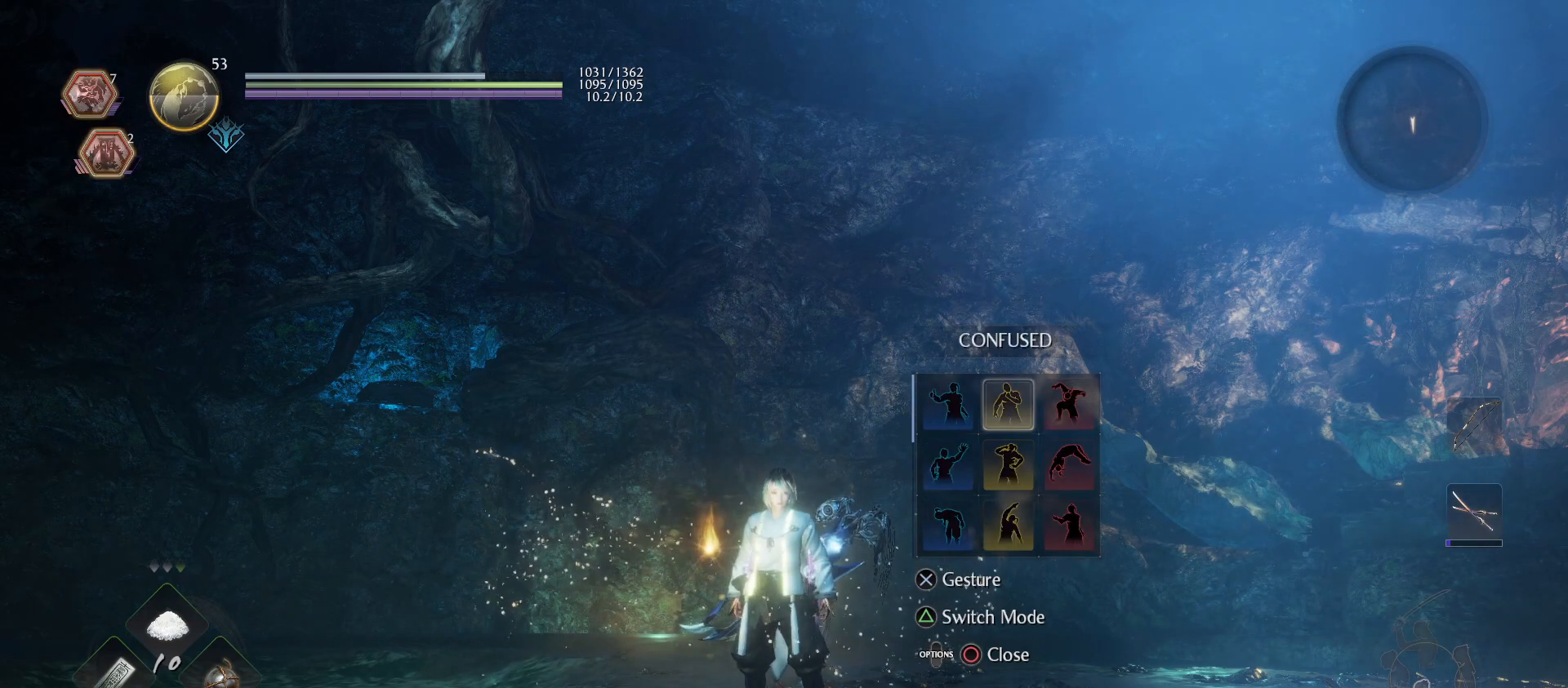
{"buttons": [], "left_stick": "center", "right_stick": "center", "events": [[67, "DPAD_DOWN", "down"], [167, "DPAD_DOWN", "up"], [300, "DPAD_UP", "down"], [367, "DPAD_UP", "up"]]}
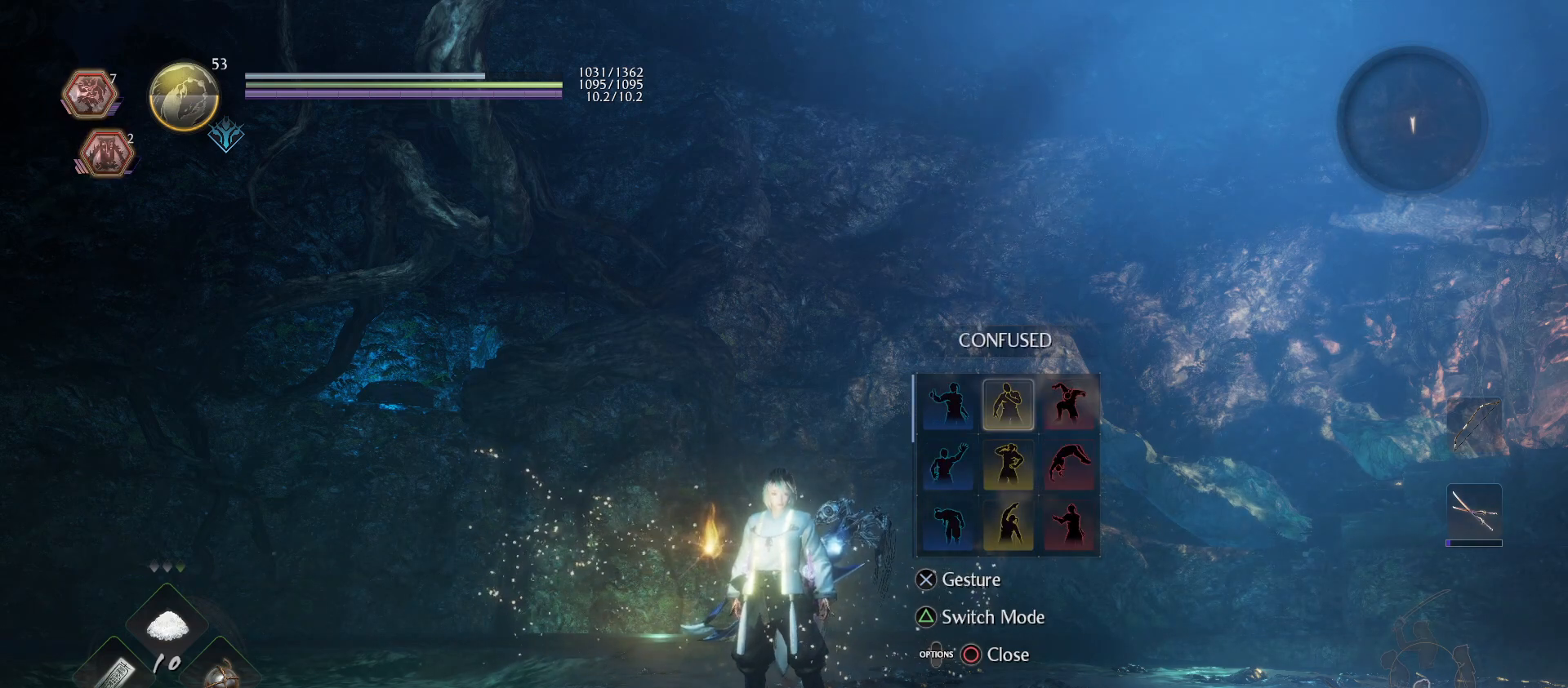
{"buttons": [], "left_stick": "center", "right_stick": "center", "events": [[67, "DPAD_UP", "down"], [200, "DPAD_UP", "up"]]}
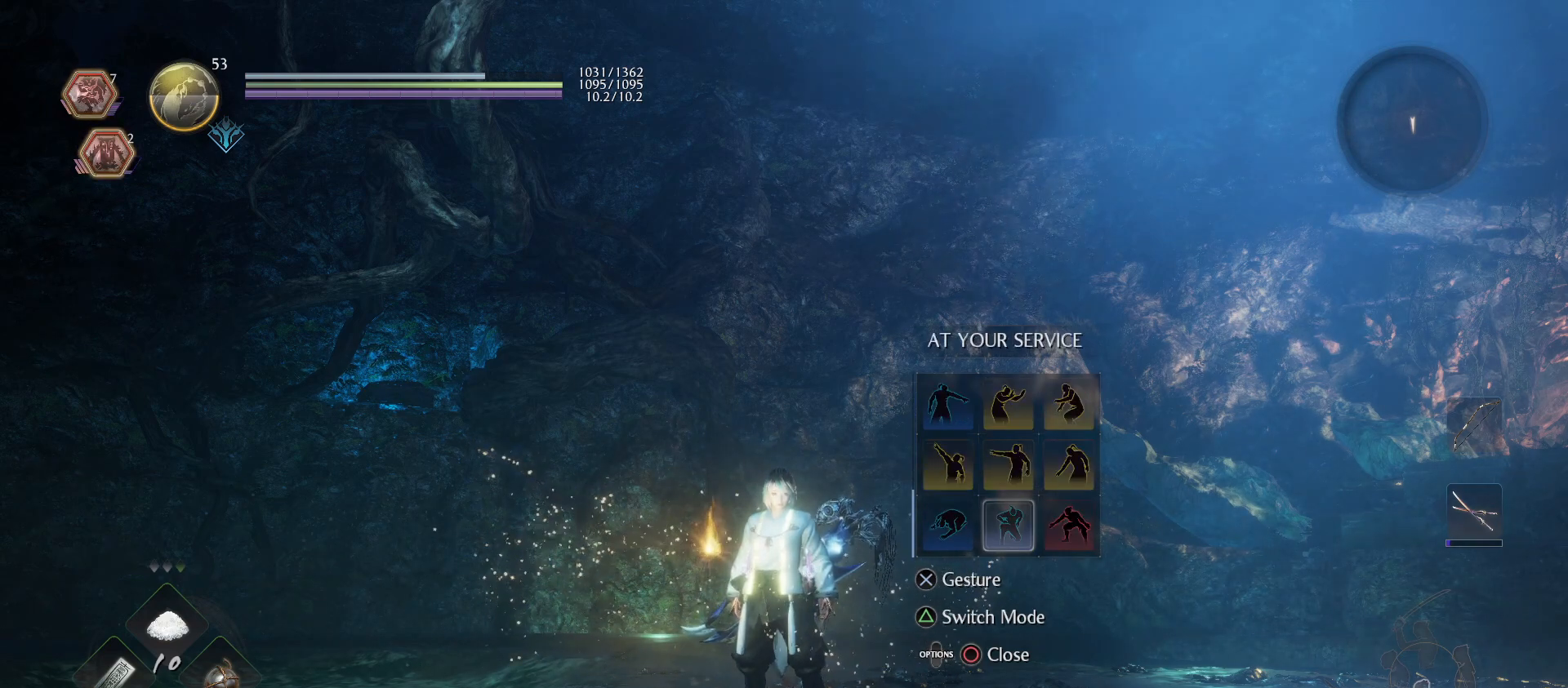
{"buttons": [], "left_stick": "center", "right_stick": "center", "events": []}